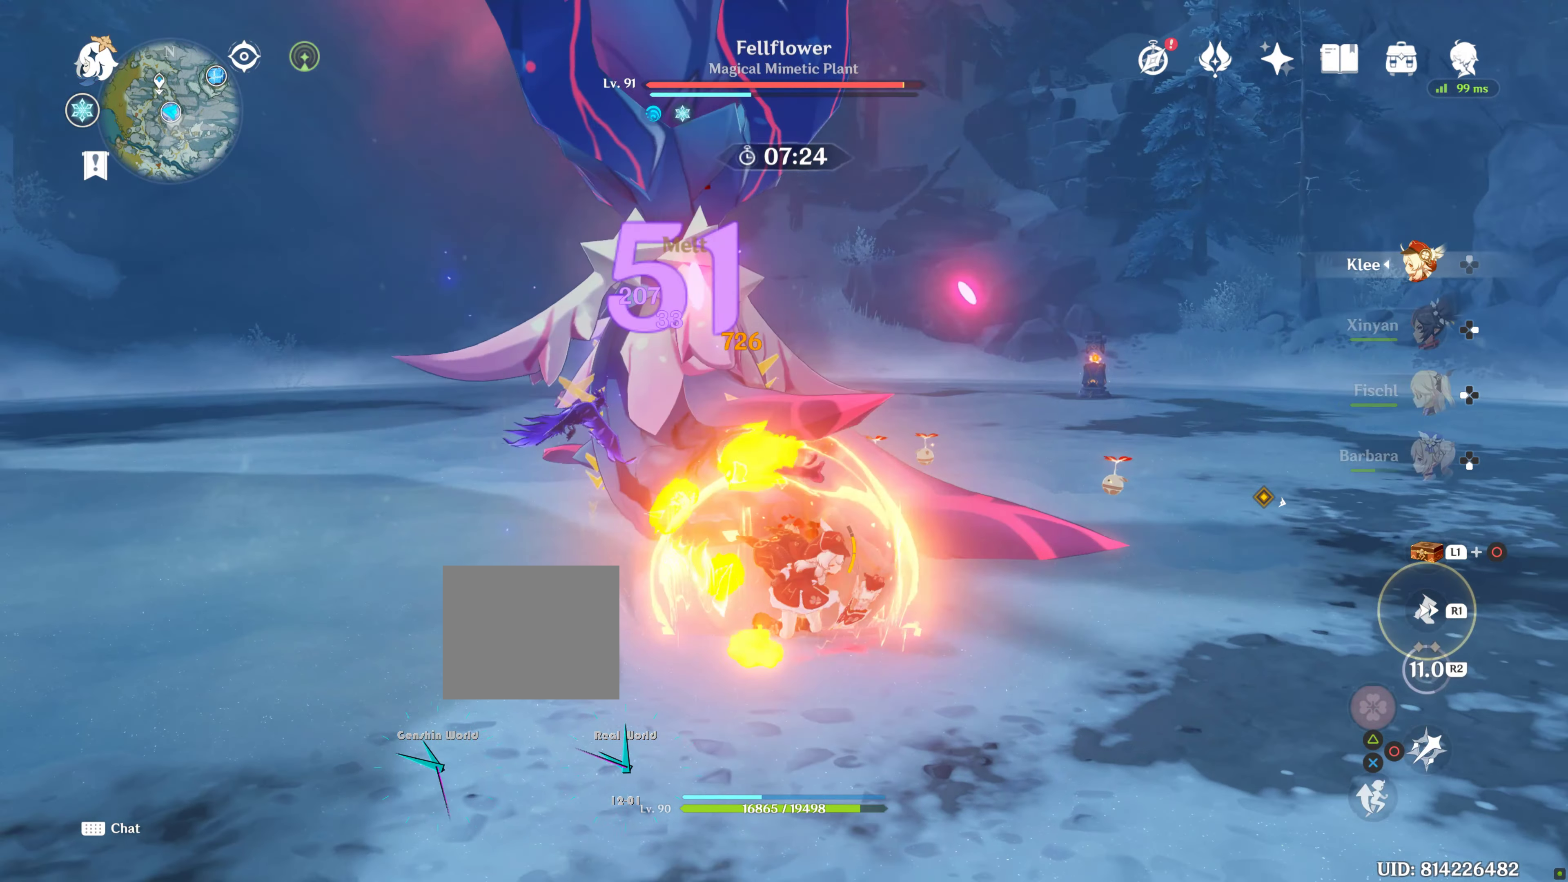
Gameplay with a controller (PlayStation layout); each line is a JSON object with the inputs held at the frame after it (dt_ms = milliseconds from this image to that frame). "button_events" lists button changes between this image and that frame as [ms after this image, input, new state], when the widget could be followed in between (sticks are given only as held states). Not read: DPAD_LEFT L2 L3 R1 R3.
{"dt_ms": 500, "buttons": [], "left_stick": "up-right", "right_stick": "center", "button_events": []}
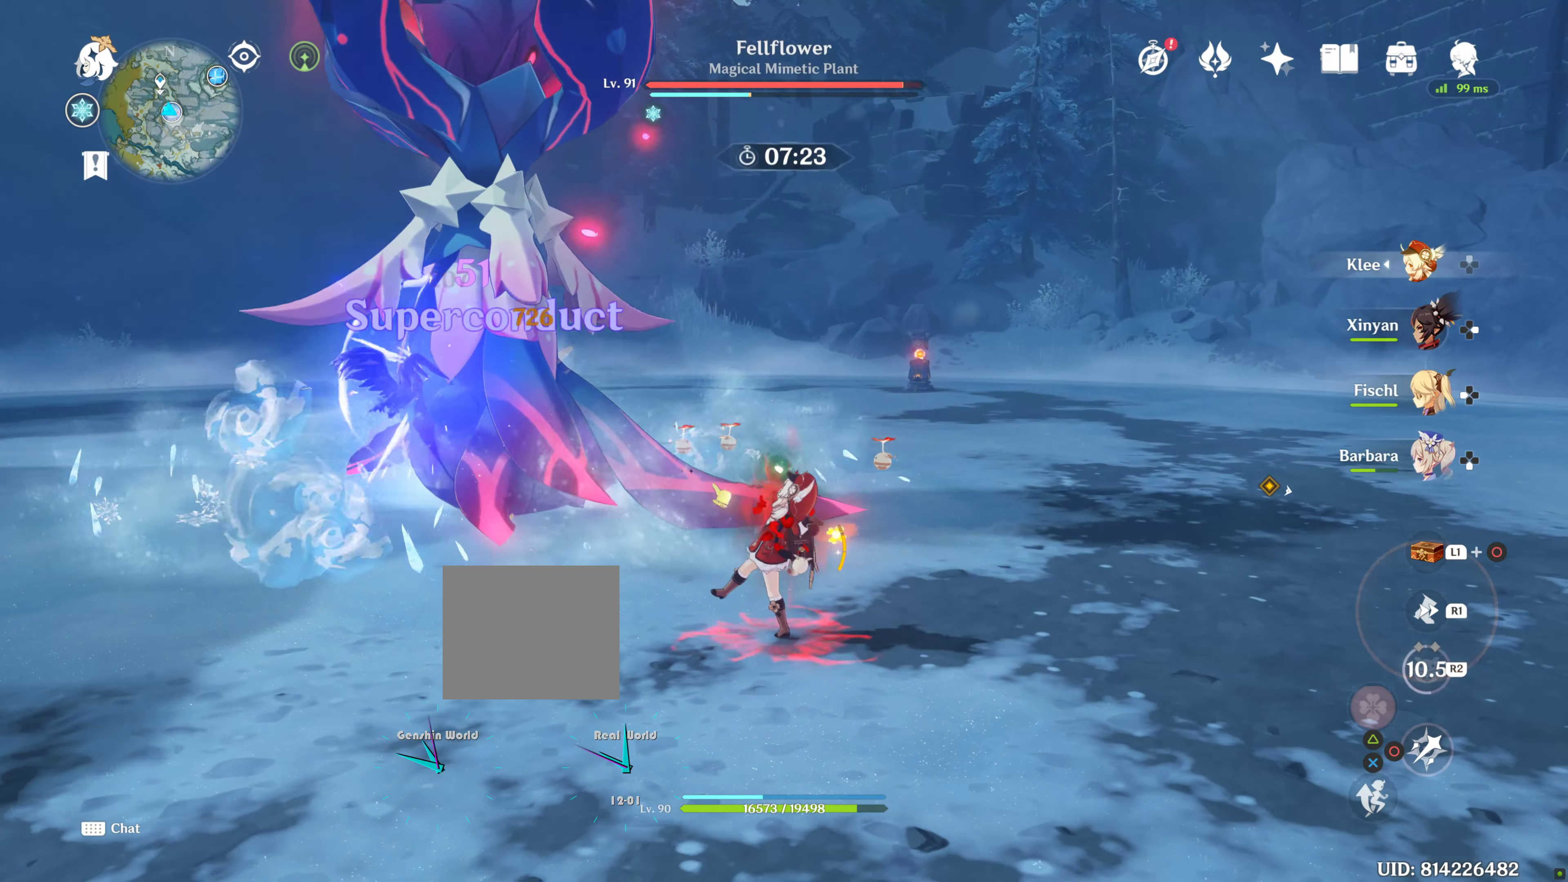
{"dt_ms": 500, "buttons": [], "left_stick": "up-right", "right_stick": "center", "button_events": []}
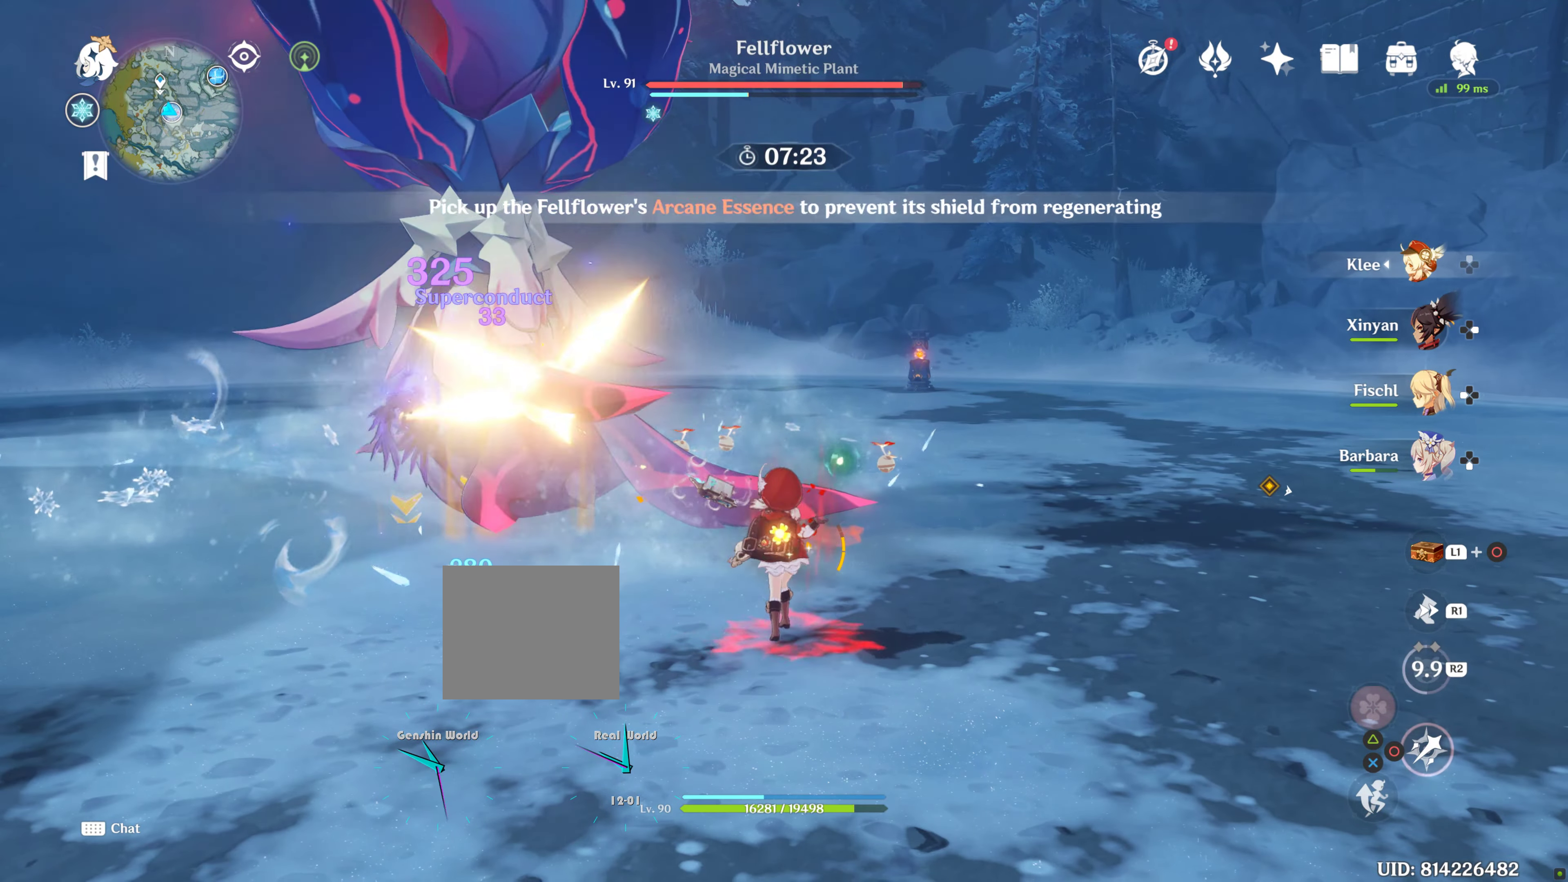
{"dt_ms": 500, "buttons": [], "left_stick": "up-right", "right_stick": "center", "button_events": []}
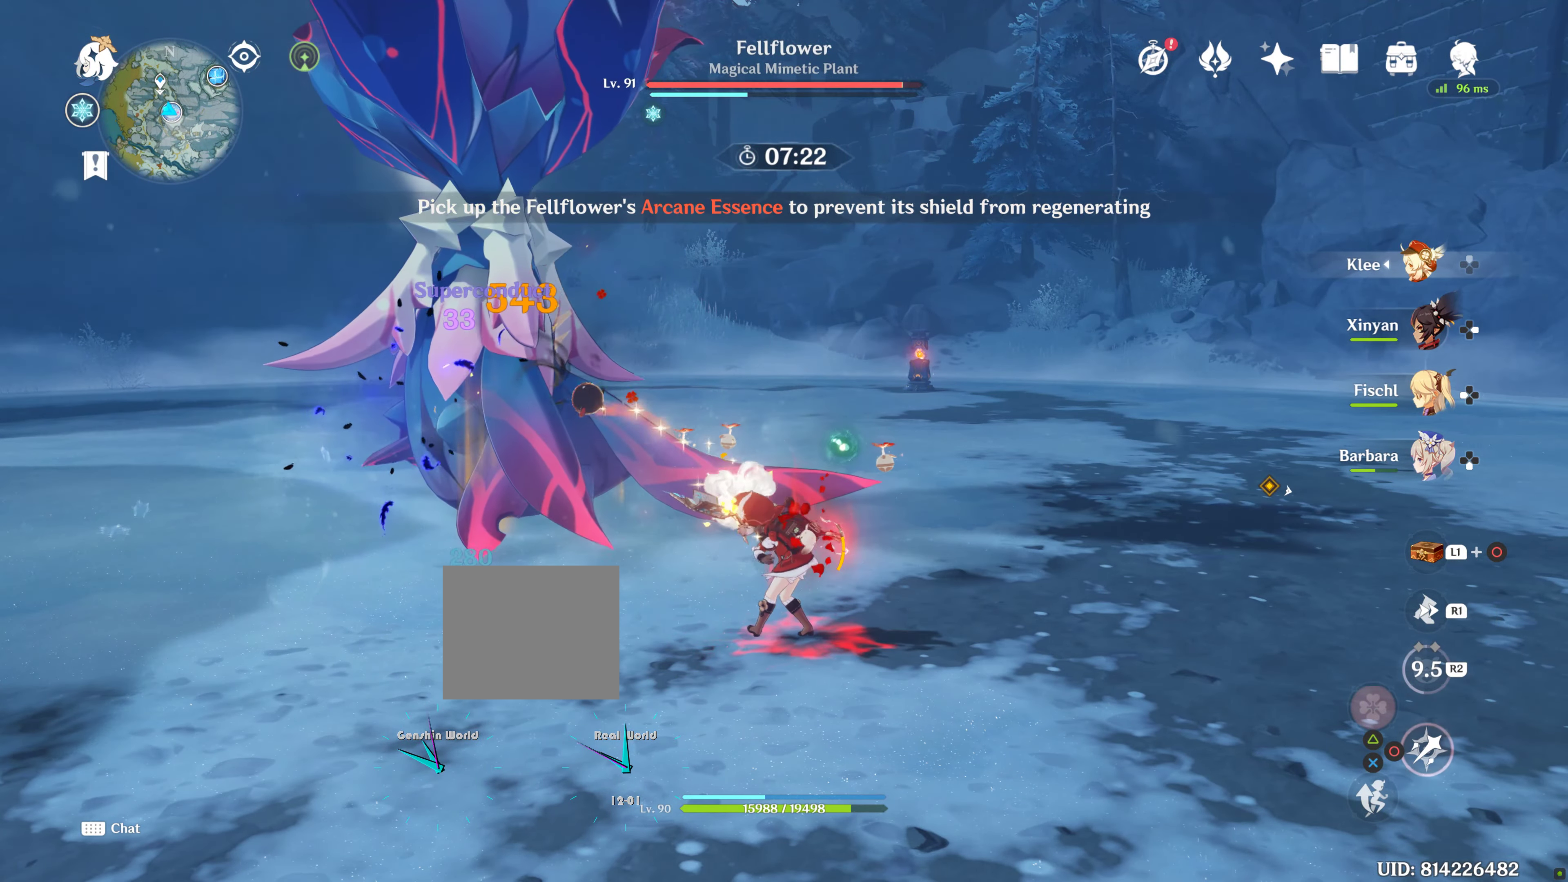
{"dt_ms": 500, "buttons": [], "left_stick": "up-right", "right_stick": "center", "button_events": []}
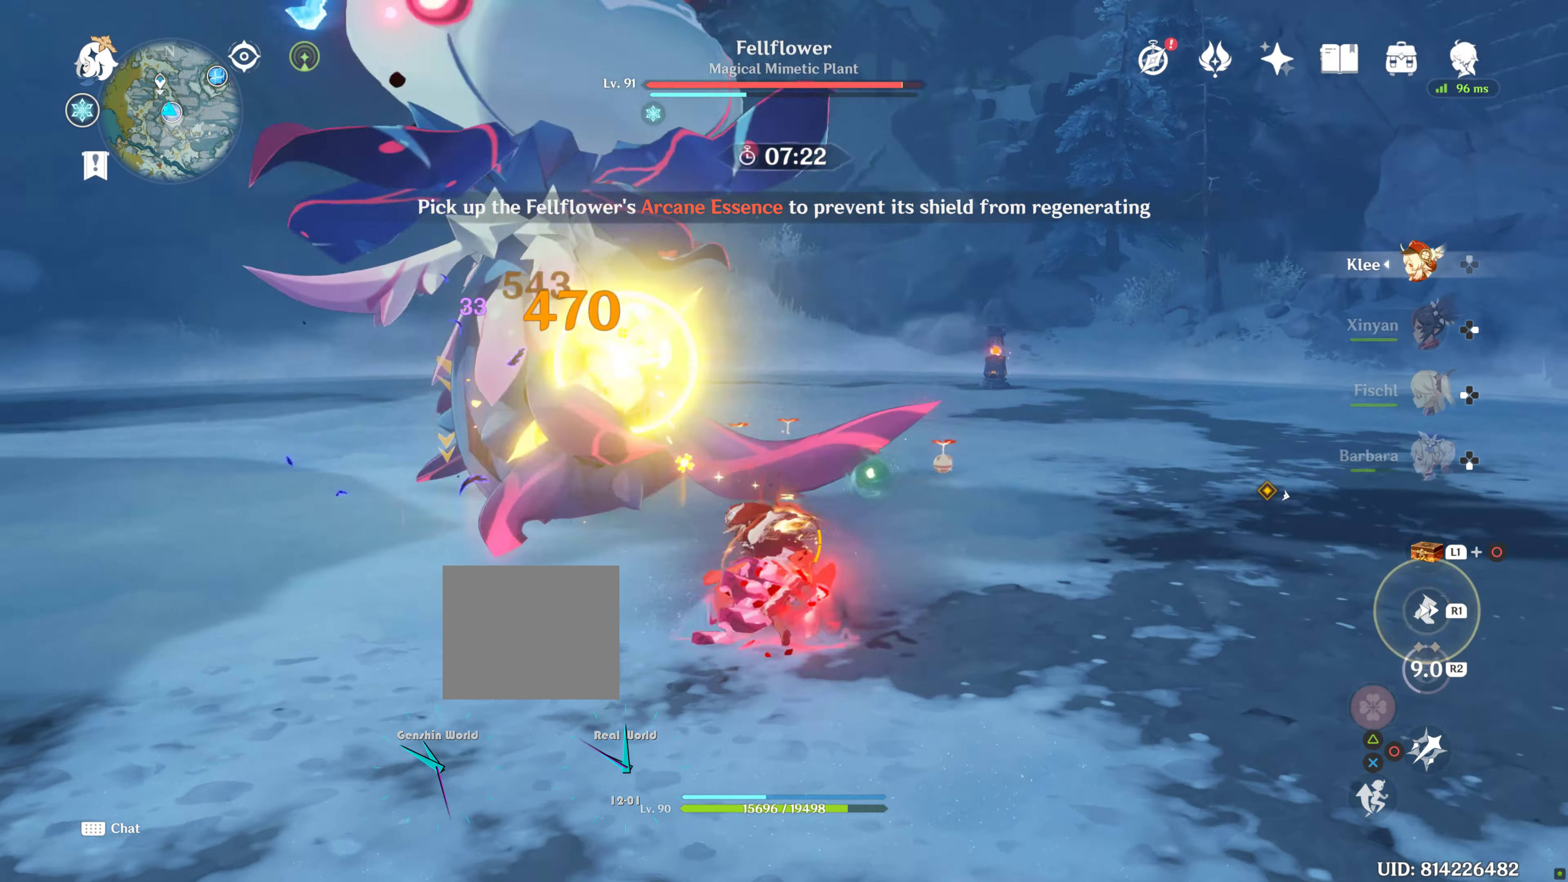
{"dt_ms": 500, "buttons": [], "left_stick": "up-right", "right_stick": "center", "button_events": []}
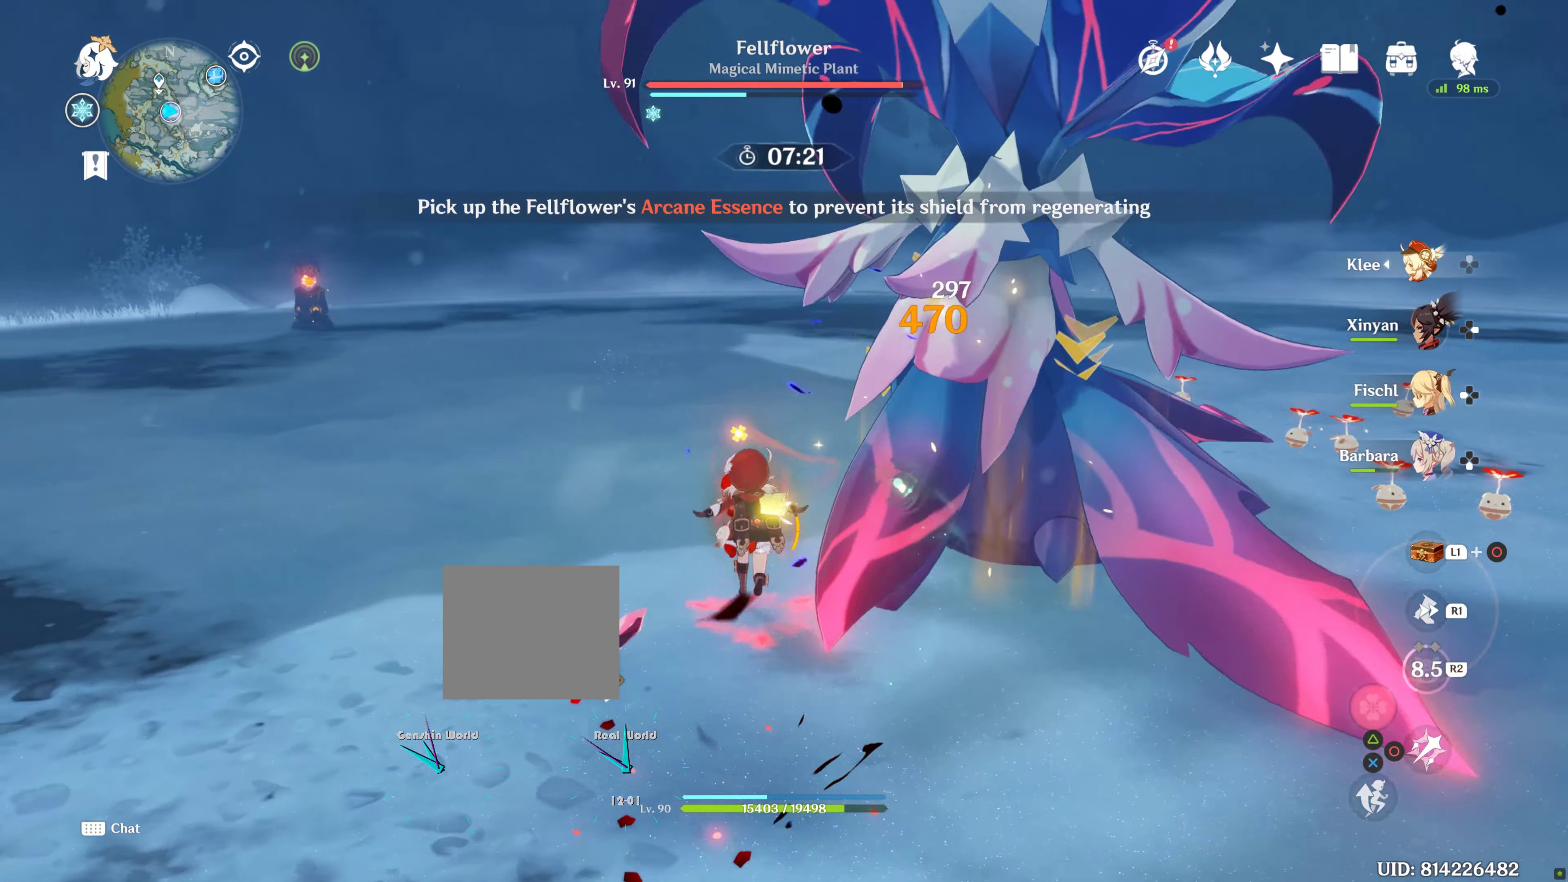
{"dt_ms": 500, "buttons": [], "left_stick": "up-right", "right_stick": "center", "button_events": []}
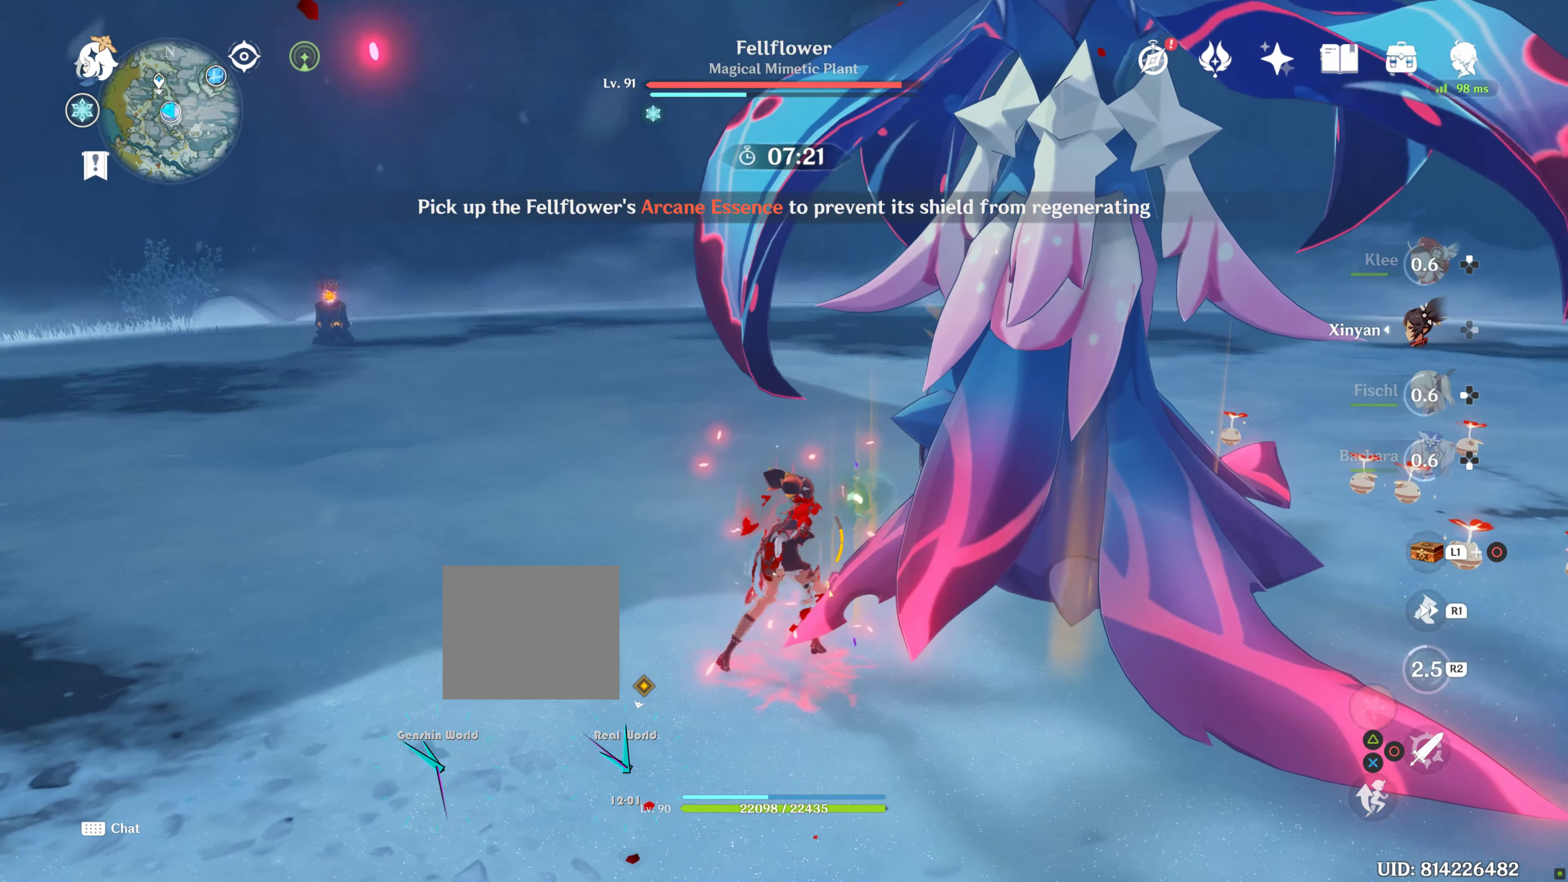
{"dt_ms": 500, "buttons": [], "left_stick": "up-right", "right_stick": "center", "button_events": []}
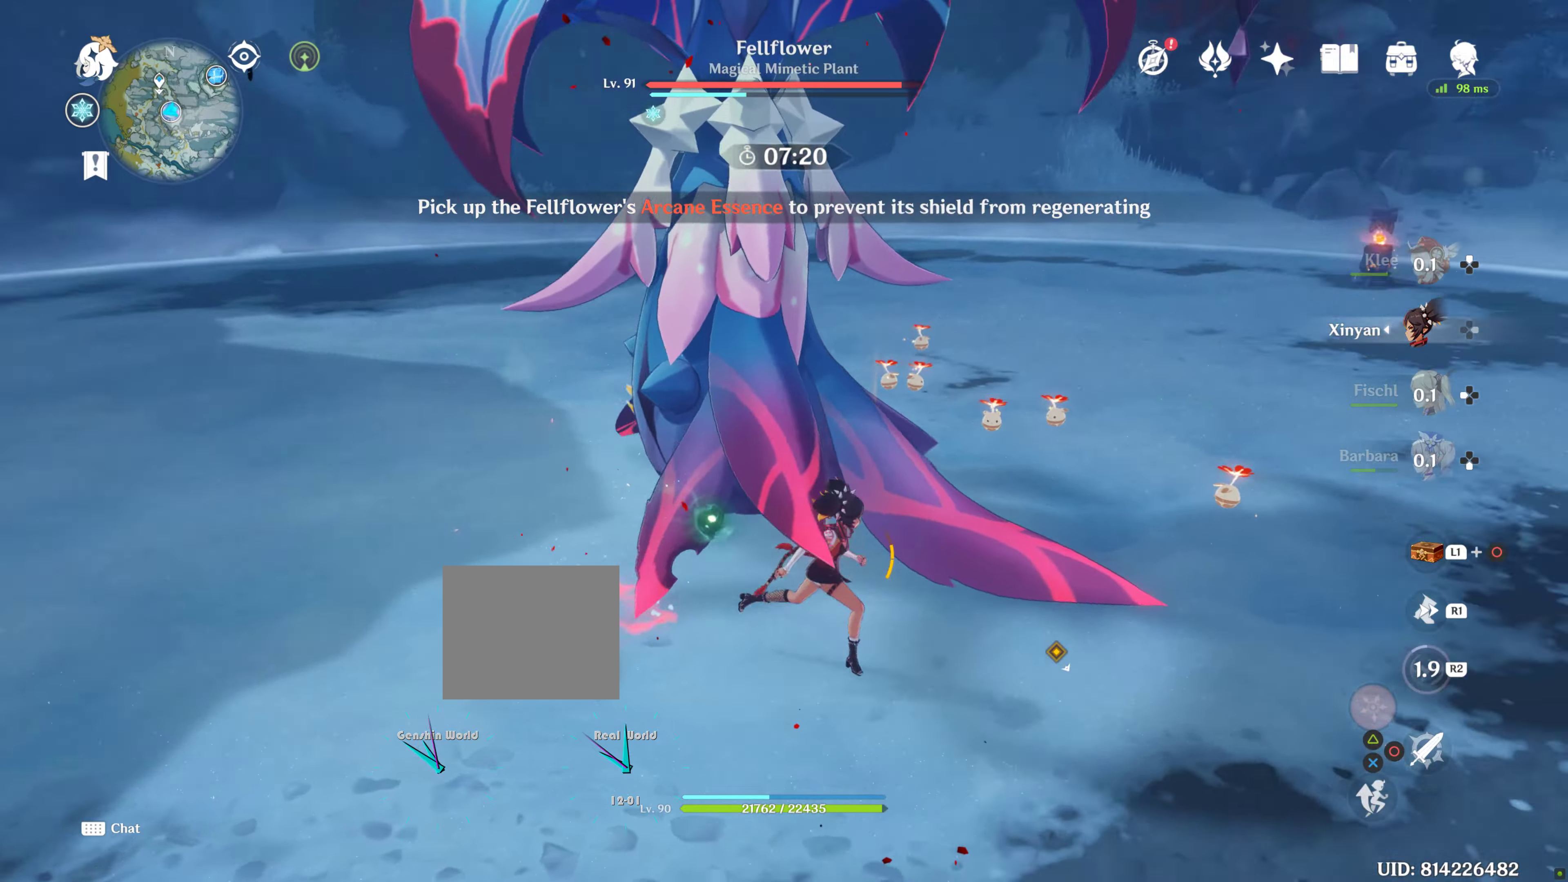
{"dt_ms": 500, "buttons": [], "left_stick": "down-right", "right_stick": "center", "button_events": []}
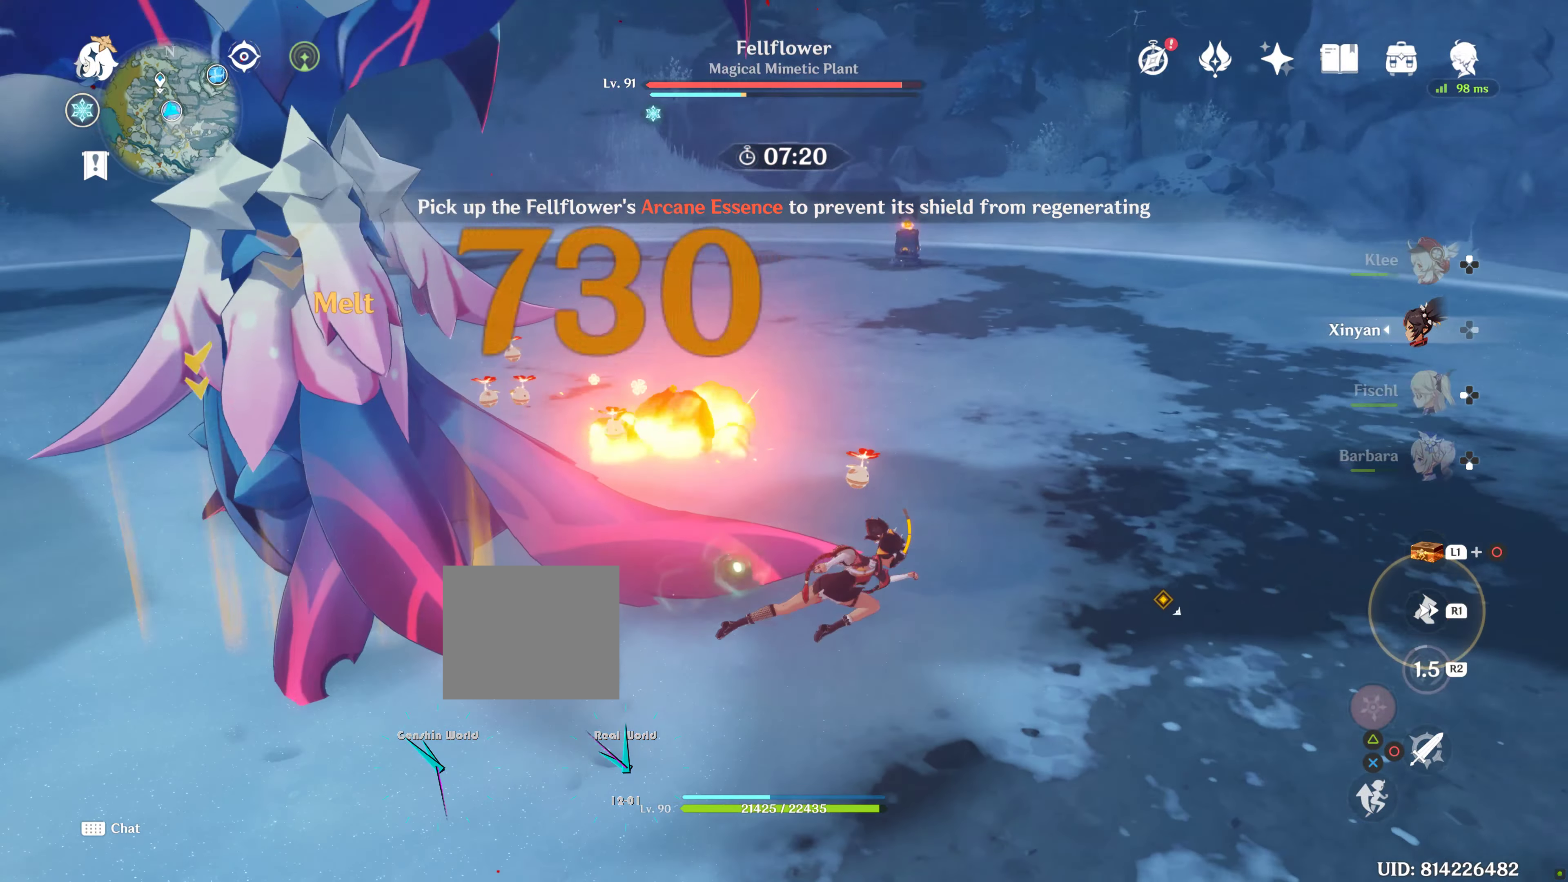
{"dt_ms": 500, "buttons": [], "left_stick": "down-right", "right_stick": "center", "button_events": []}
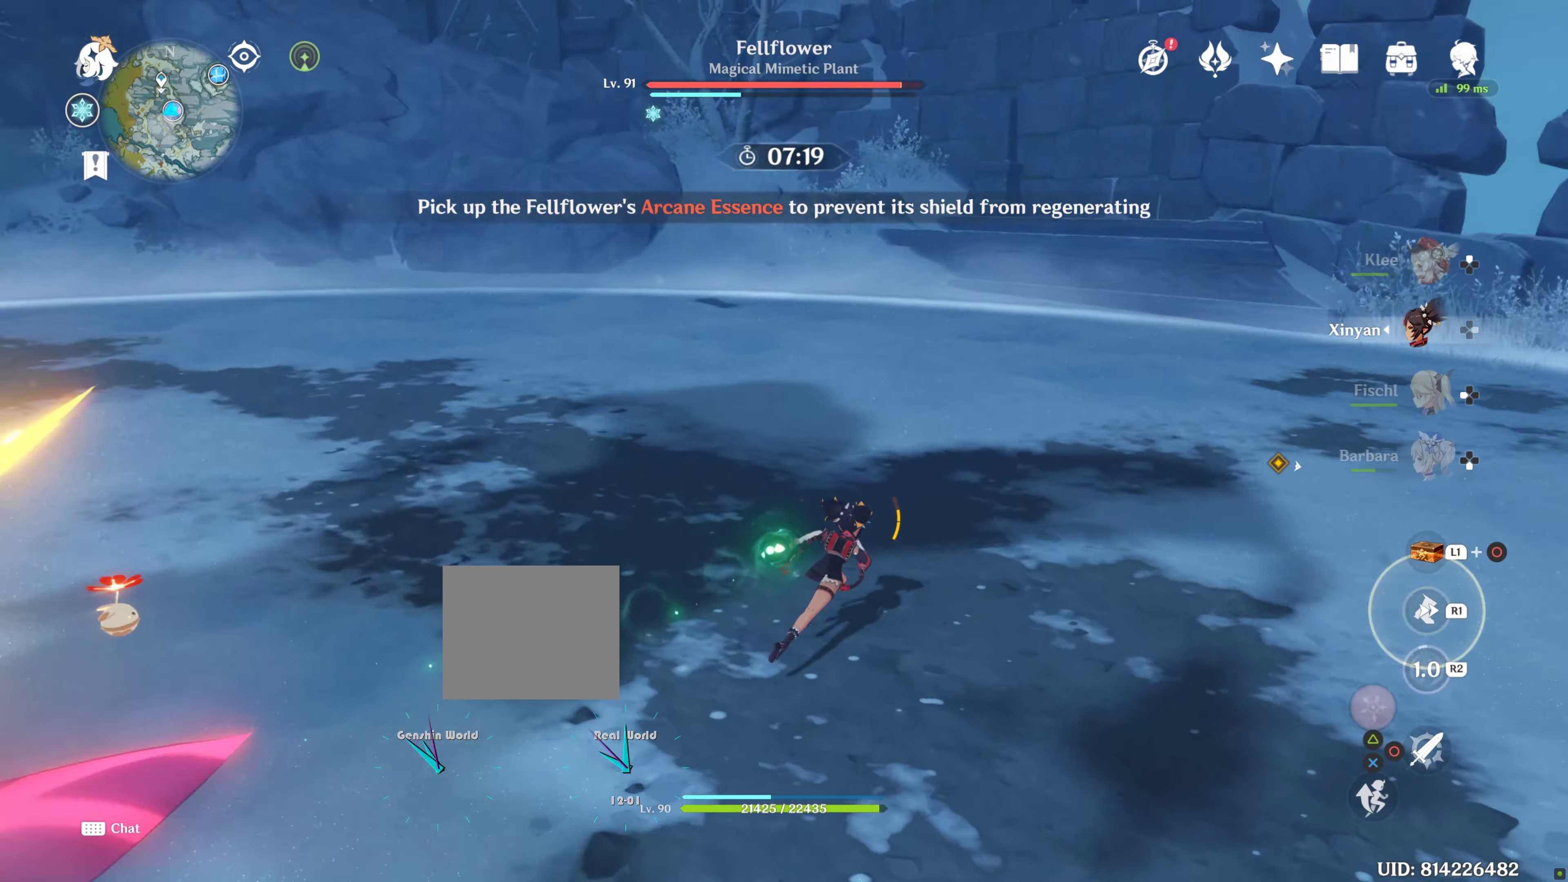
{"dt_ms": 1000, "buttons": [], "left_stick": "down-right", "right_stick": "center", "button_events": []}